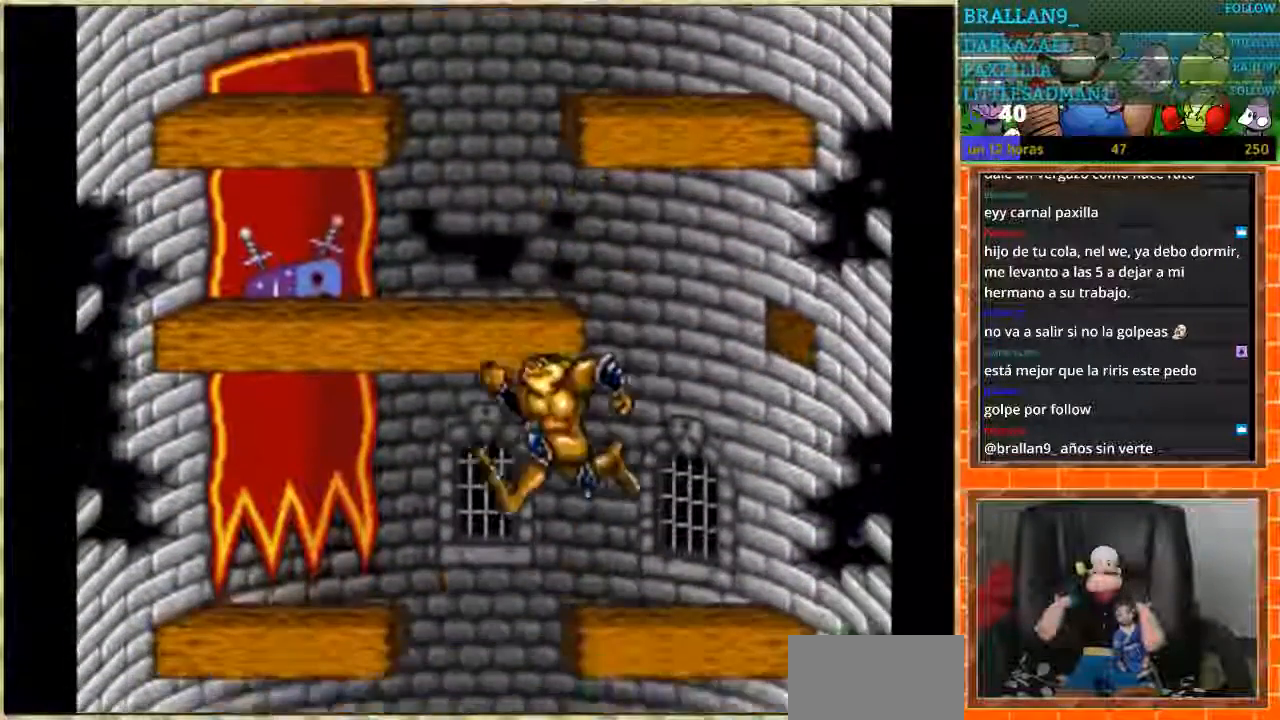
Gameplay with a controller (Nintendo layout); each line is a JSON object with the inputs held at the frame after it. "events" lists button and stick changes between this image and that frame as [ms after this image, input, new state], when the widget could be followed in between. Not read: L1 L3 R3 Y.
{"buttons": [], "events": [[167, "DPAD_LEFT", "up"], [367, "DPAD_LEFT", "down"], [500, "DPAD_LEFT", "up"]]}
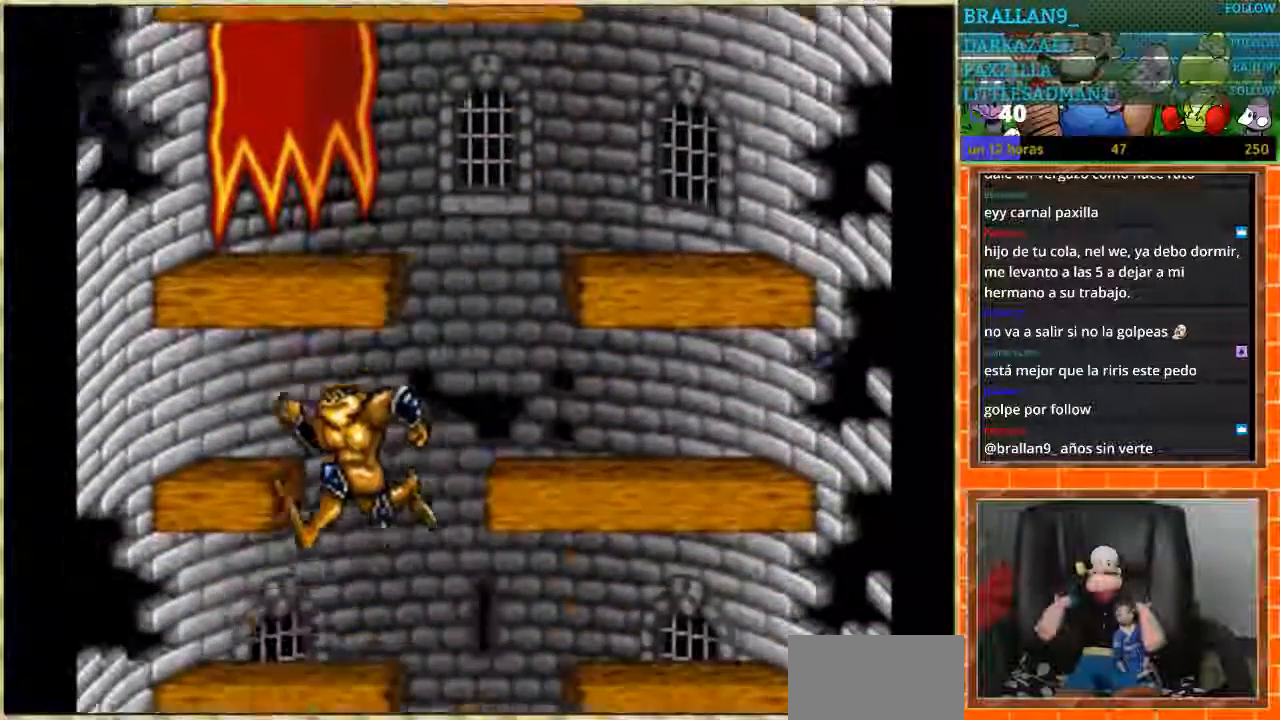
{"buttons": ["DPAD_RIGHT"], "events": [[334, "DPAD_RIGHT", "down"]]}
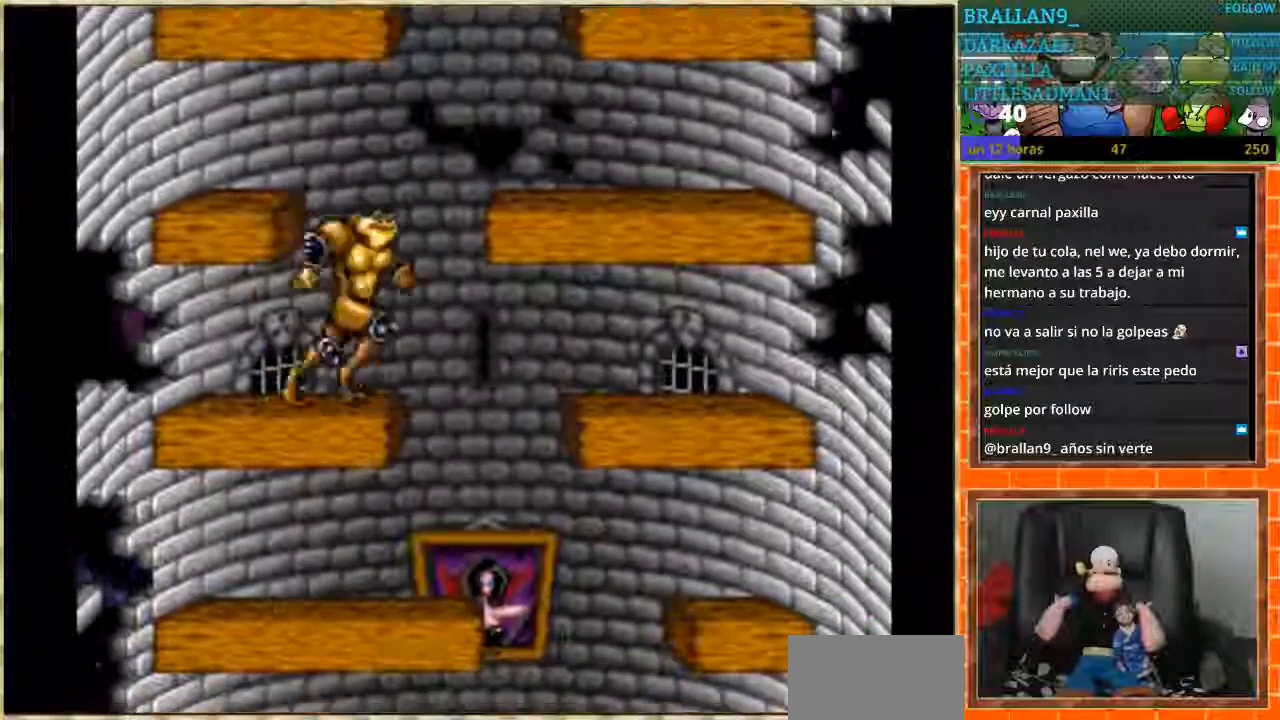
{"buttons": ["DPAD_LEFT"], "events": [[434, "DPAD_RIGHT", "up"], [467, "DPAD_LEFT", "down"]]}
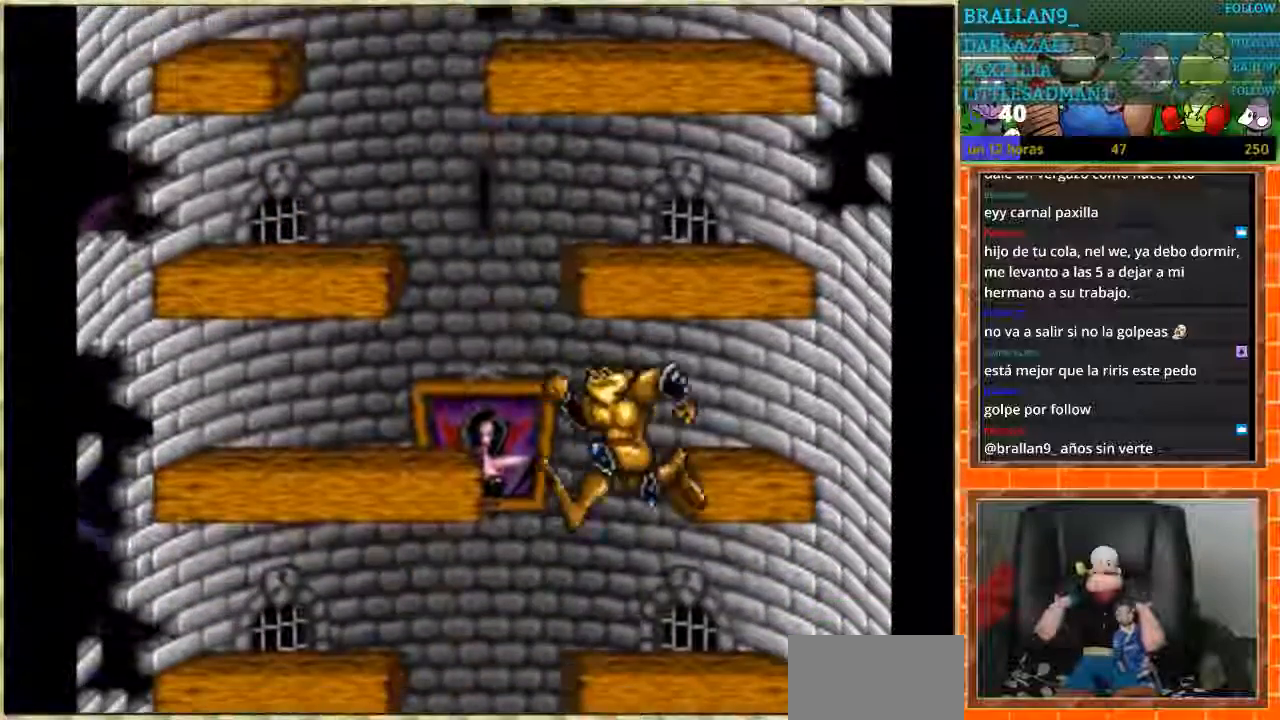
{"buttons": [], "events": [[501, "DPAD_LEFT", "up"]]}
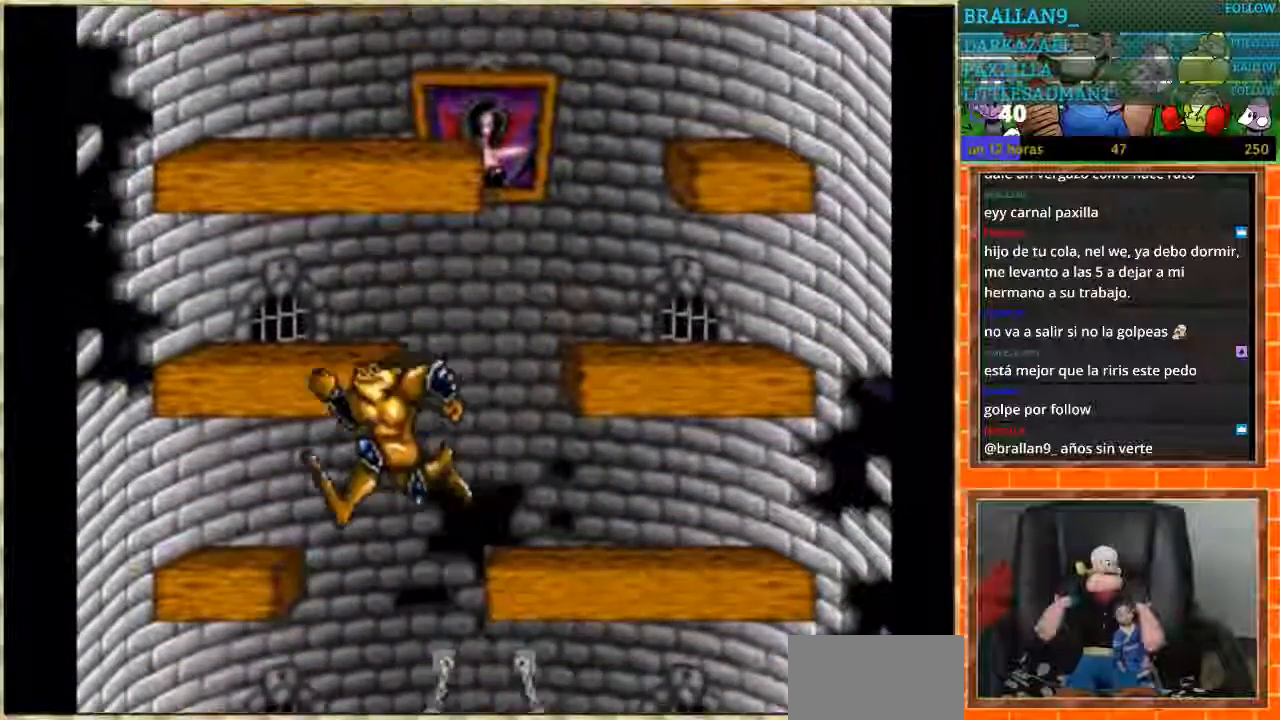
{"buttons": ["DPAD_RIGHT"], "events": [[233, "DPAD_RIGHT", "down"]]}
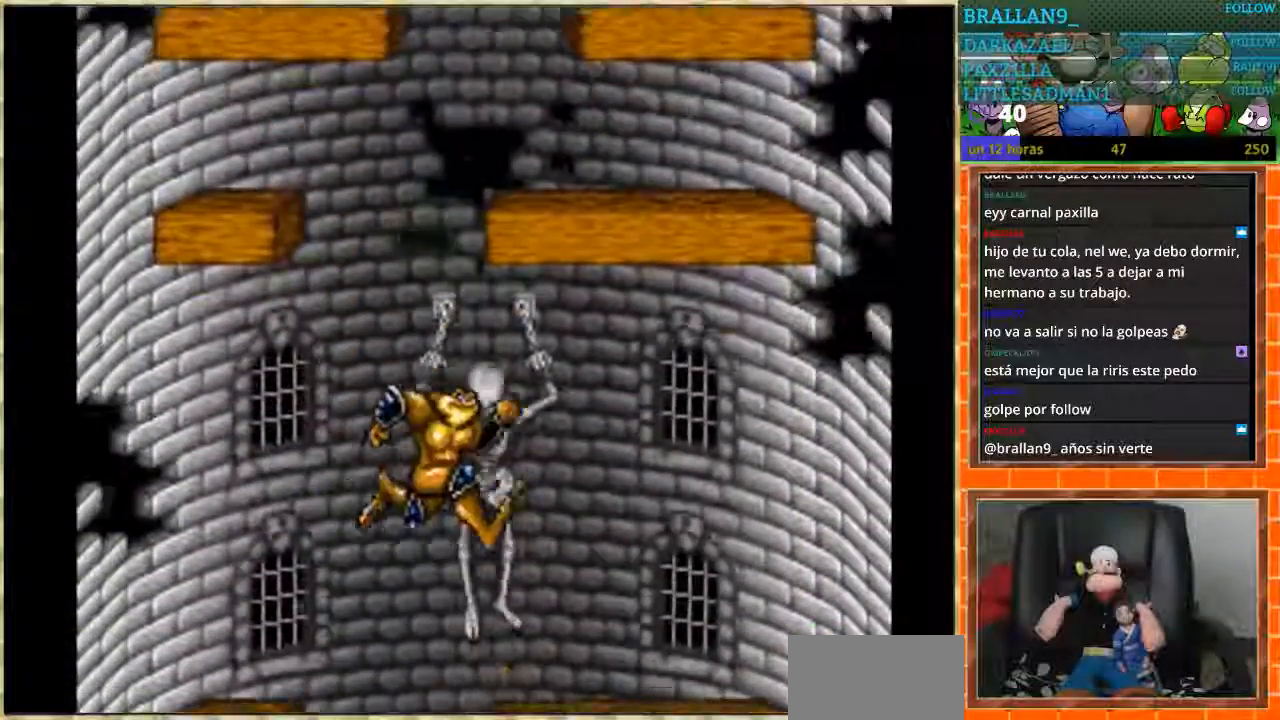
{"buttons": ["DPAD_LEFT"], "events": [[167, "DPAD_RIGHT", "up"], [267, "DPAD_LEFT", "down"]]}
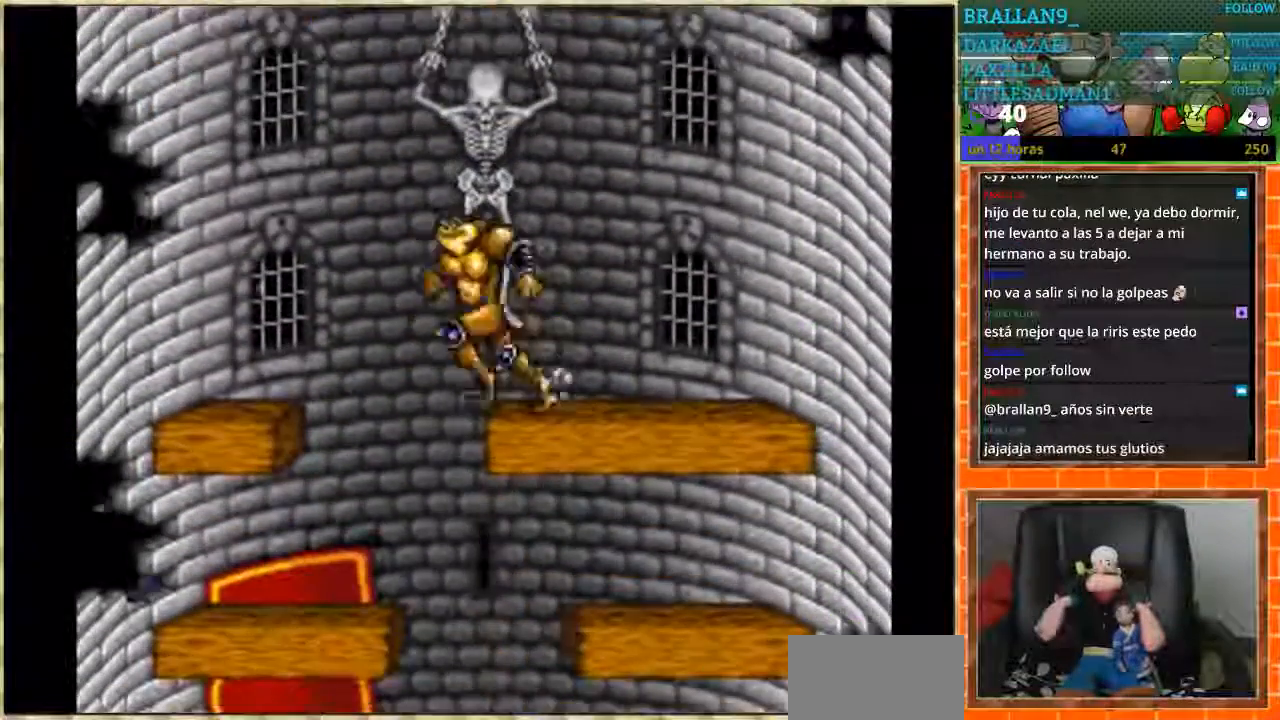
{"buttons": ["DPAD_RIGHT"], "events": [[100, "DPAD_DOWN", "down"], [100, "DPAD_LEFT", "up"], [133, "DPAD_DOWN", "up"], [133, "DPAD_RIGHT", "down"]]}
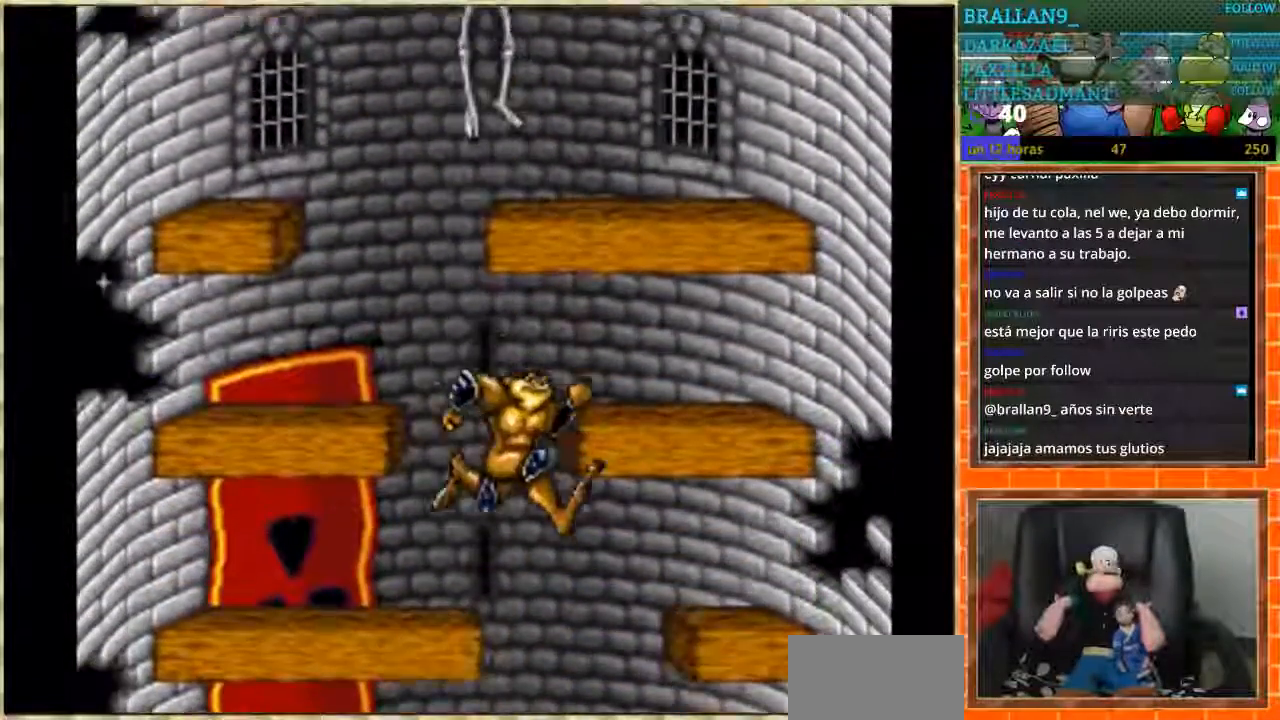
{"buttons": [], "events": [[101, "DPAD_RIGHT", "up"], [334, "DPAD_LEFT", "down"], [401, "DPAD_LEFT", "up"]]}
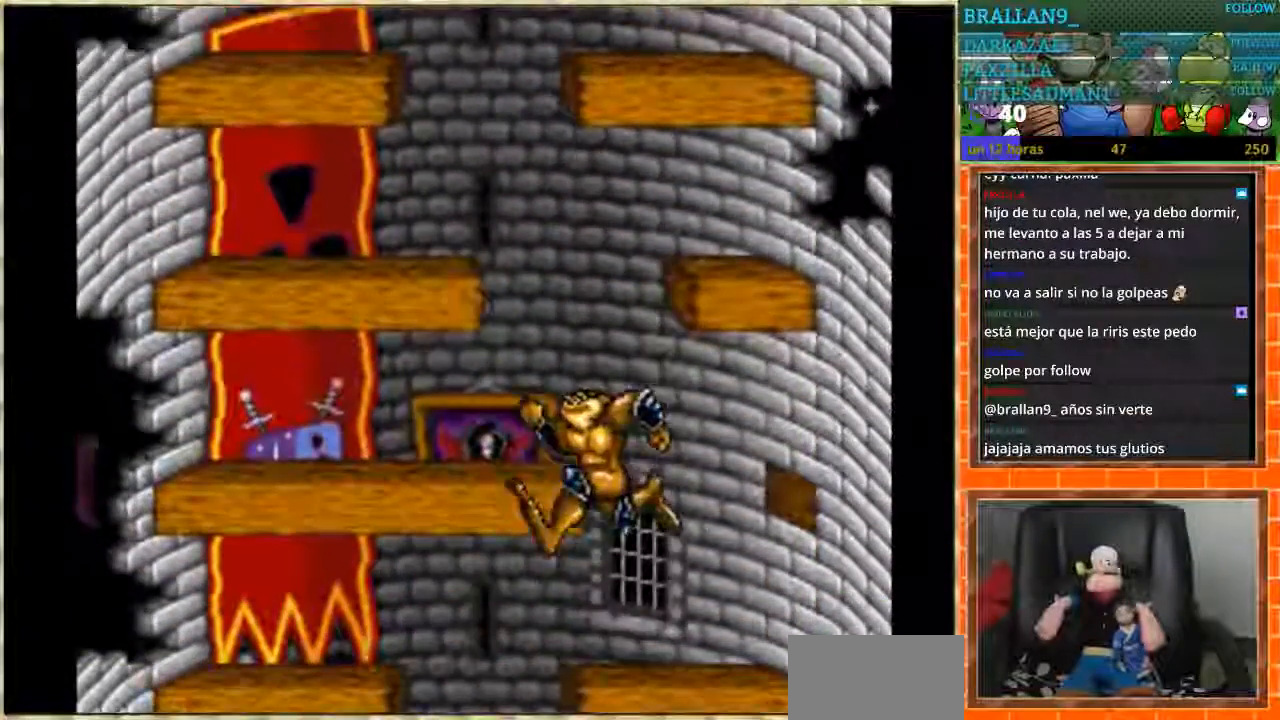
{"buttons": ["DPAD_LEFT"], "events": [[33, "DPAD_RIGHT", "down"], [167, "DPAD_RIGHT", "up"], [267, "DPAD_LEFT", "down"]]}
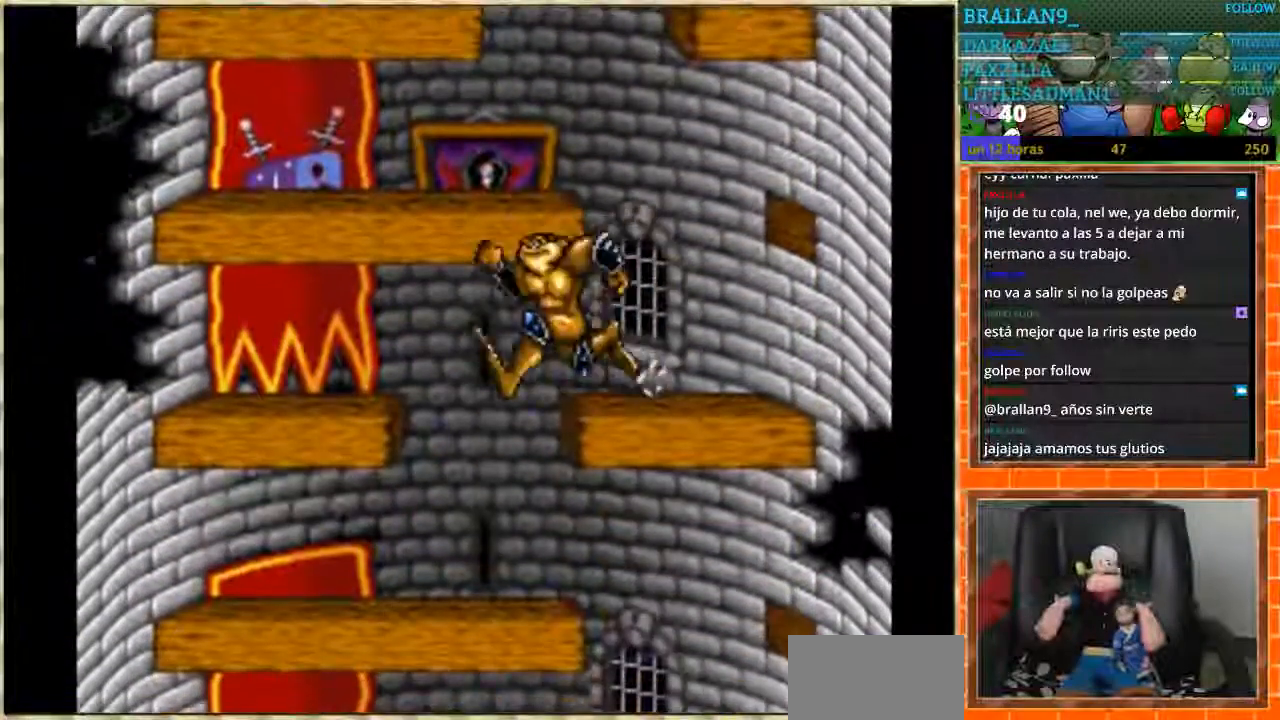
{"buttons": ["DPAD_DOWN"], "events": [[67, "DPAD_DOWN", "down"], [67, "DPAD_LEFT", "up"], [134, "DPAD_DOWN", "up"], [134, "DPAD_RIGHT", "down"], [501, "DPAD_DOWN", "down"], [501, "DPAD_RIGHT", "up"]]}
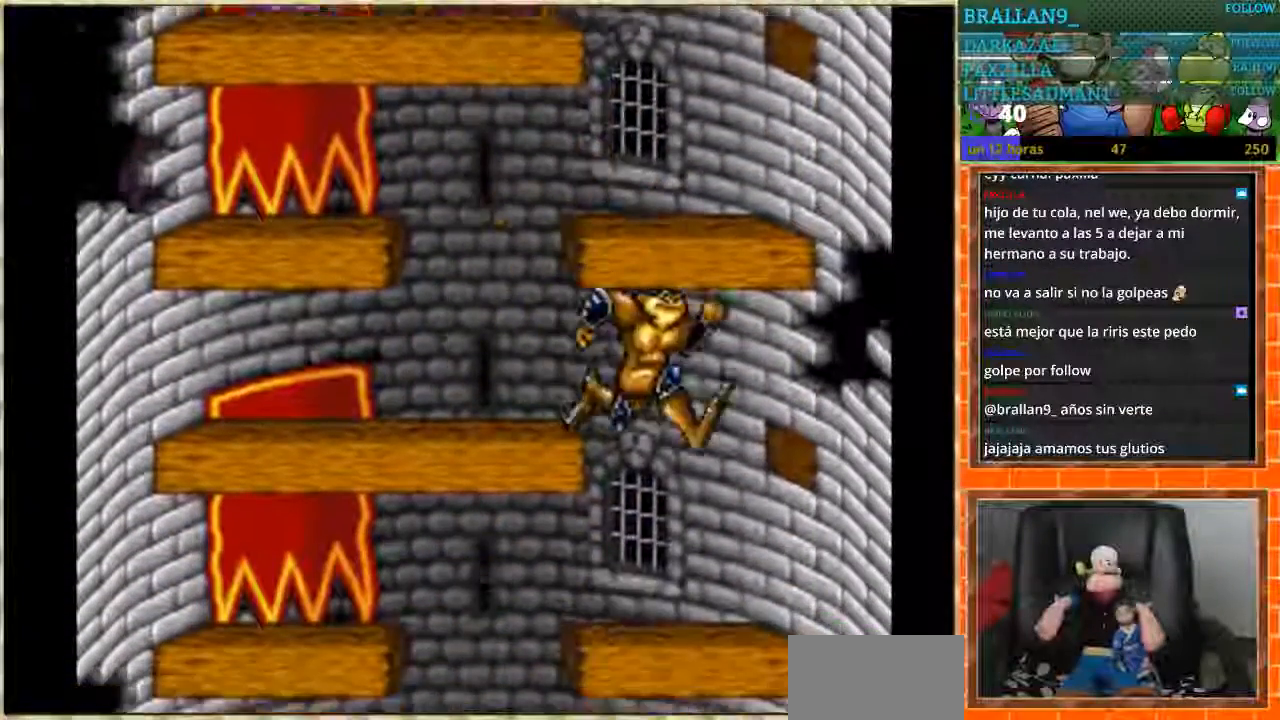
{"buttons": ["DPAD_RIGHT"], "events": [[33, "DPAD_DOWN", "up"], [33, "DPAD_LEFT", "down"], [367, "DPAD_LEFT", "up"], [400, "DPAD_RIGHT", "down"]]}
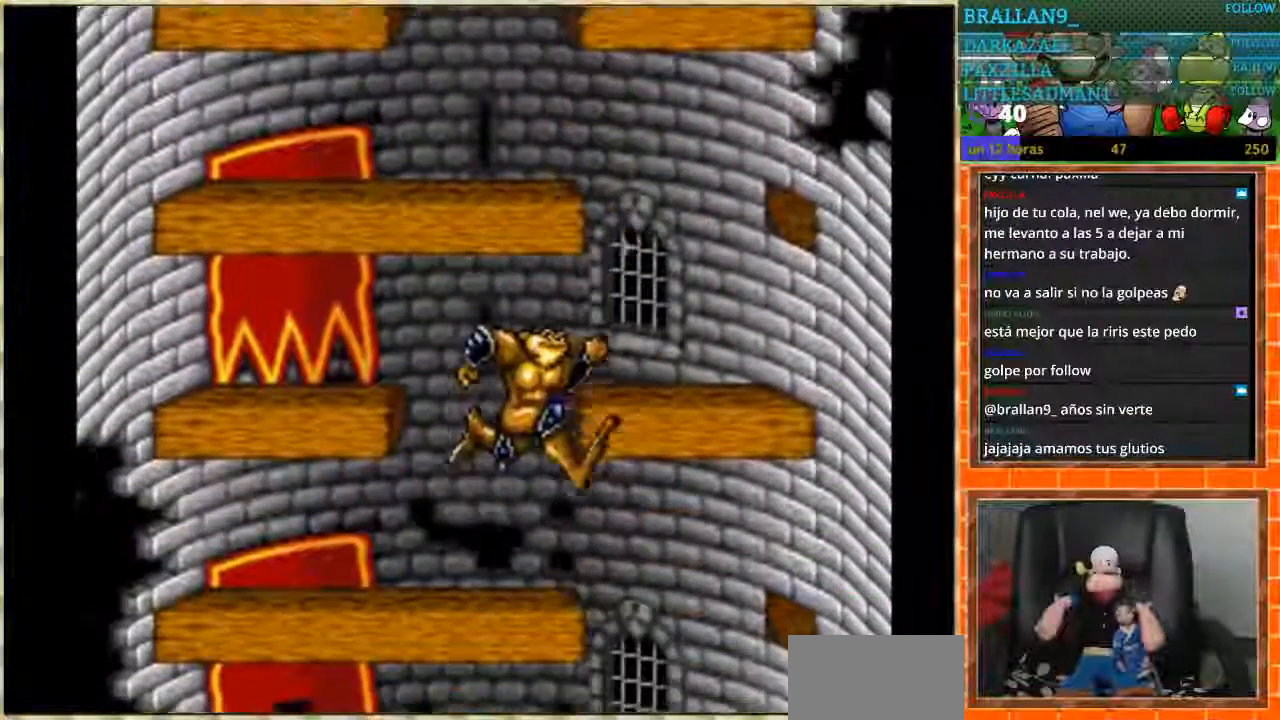
{"buttons": ["DPAD_LEFT"], "events": [[267, "DPAD_RIGHT", "up"], [301, "DPAD_LEFT", "down"]]}
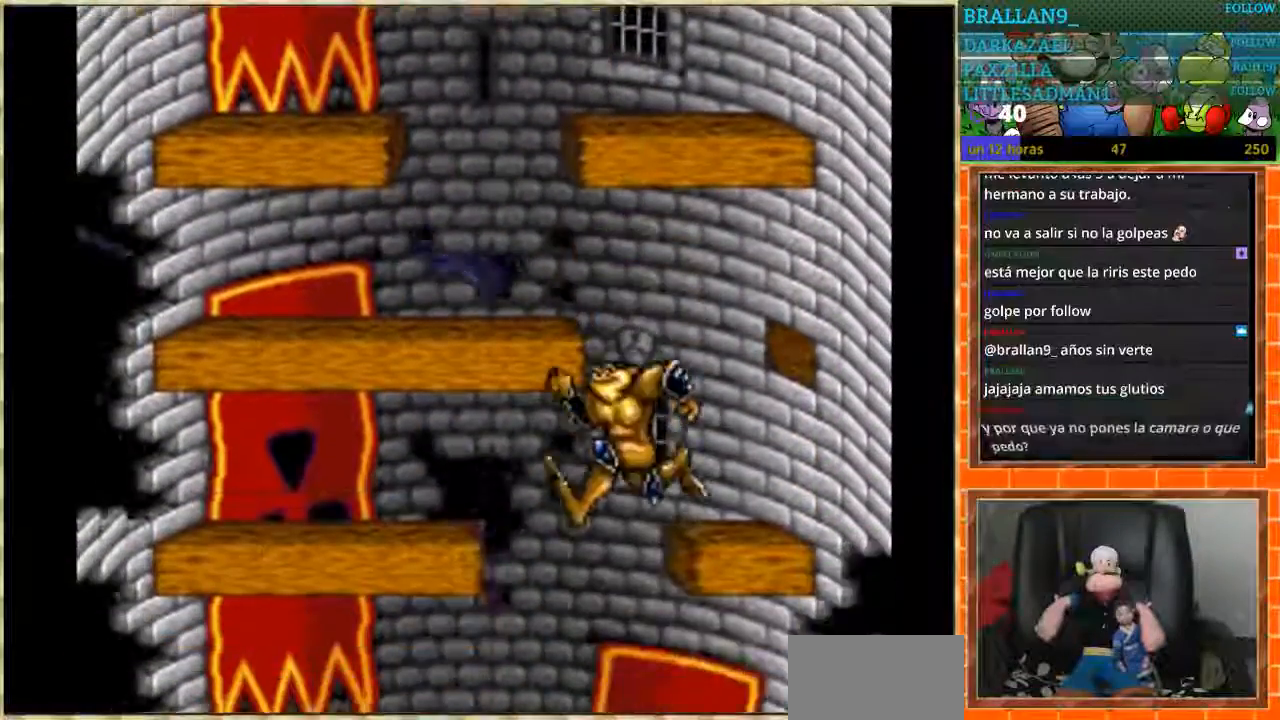
{"buttons": [], "events": [[334, "DPAD_LEFT", "up"]]}
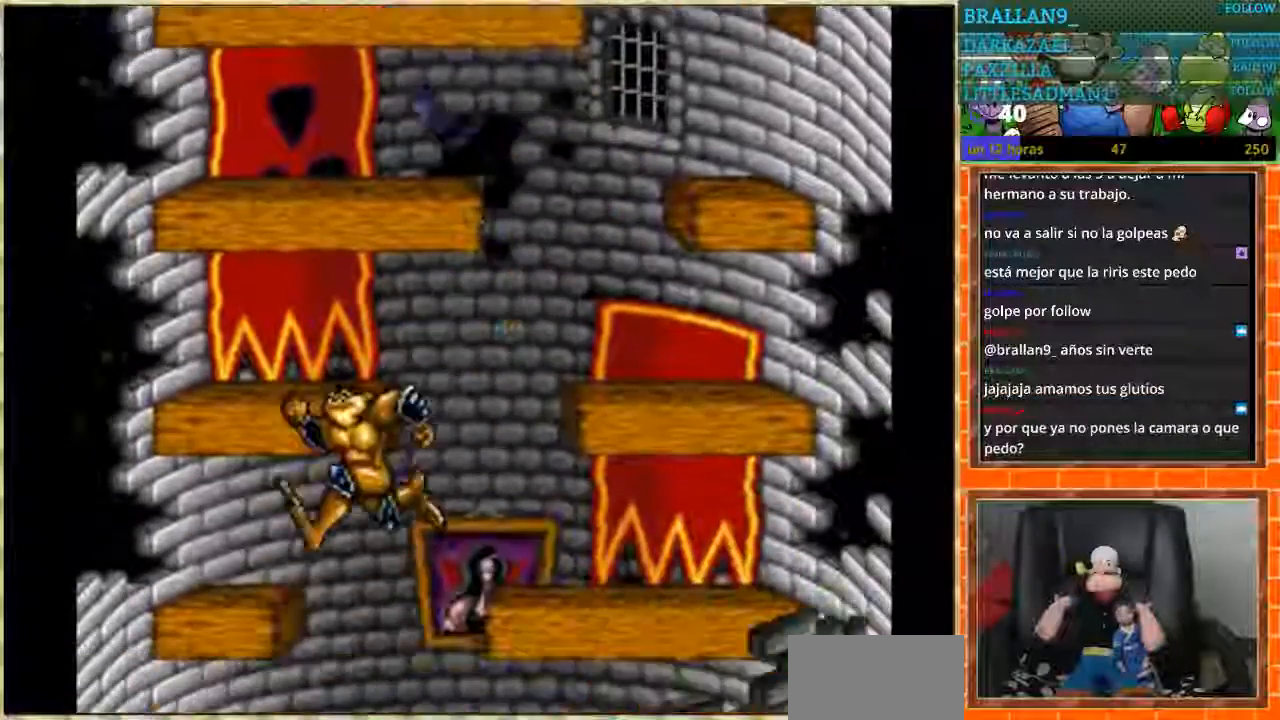
{"buttons": [], "events": []}
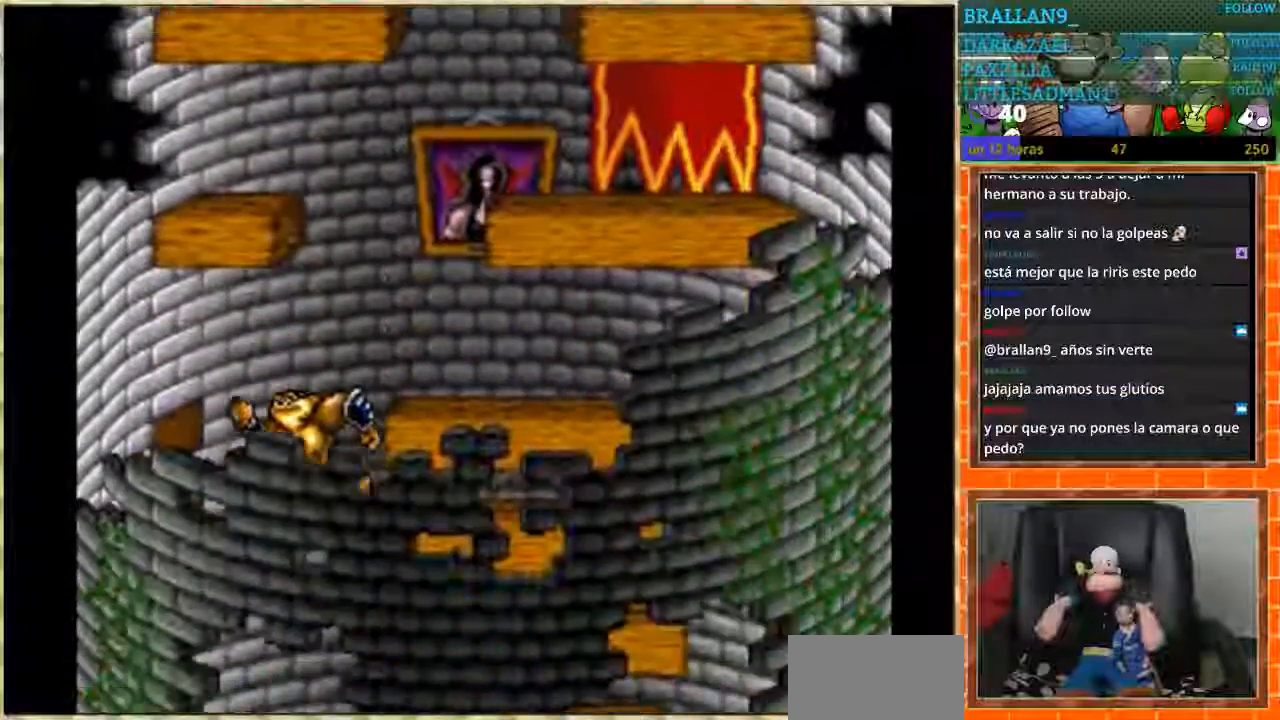
{"buttons": ["DPAD_RIGHT"], "events": [[233, "DPAD_RIGHT", "down"]]}
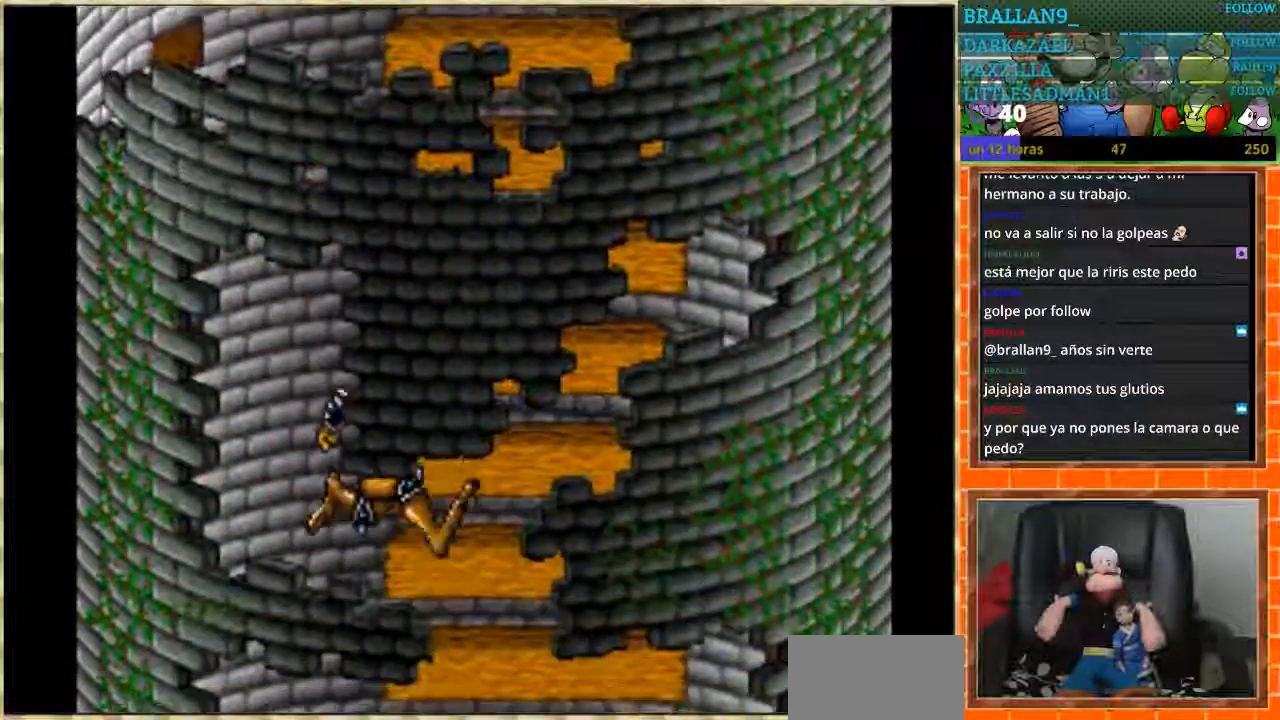
{"buttons": ["DPAD_RIGHT"], "events": []}
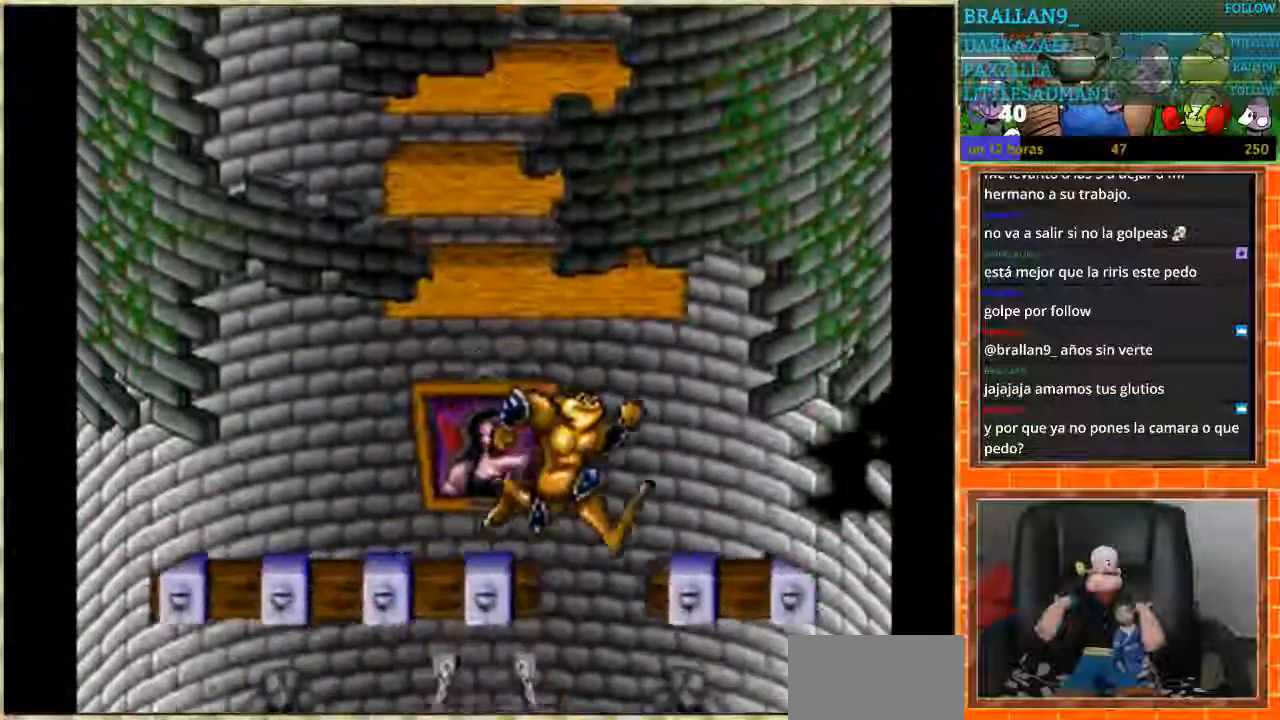
{"buttons": ["DPAD_LEFT"], "events": [[100, "DPAD_RIGHT", "up"], [133, "DPAD_LEFT", "down"]]}
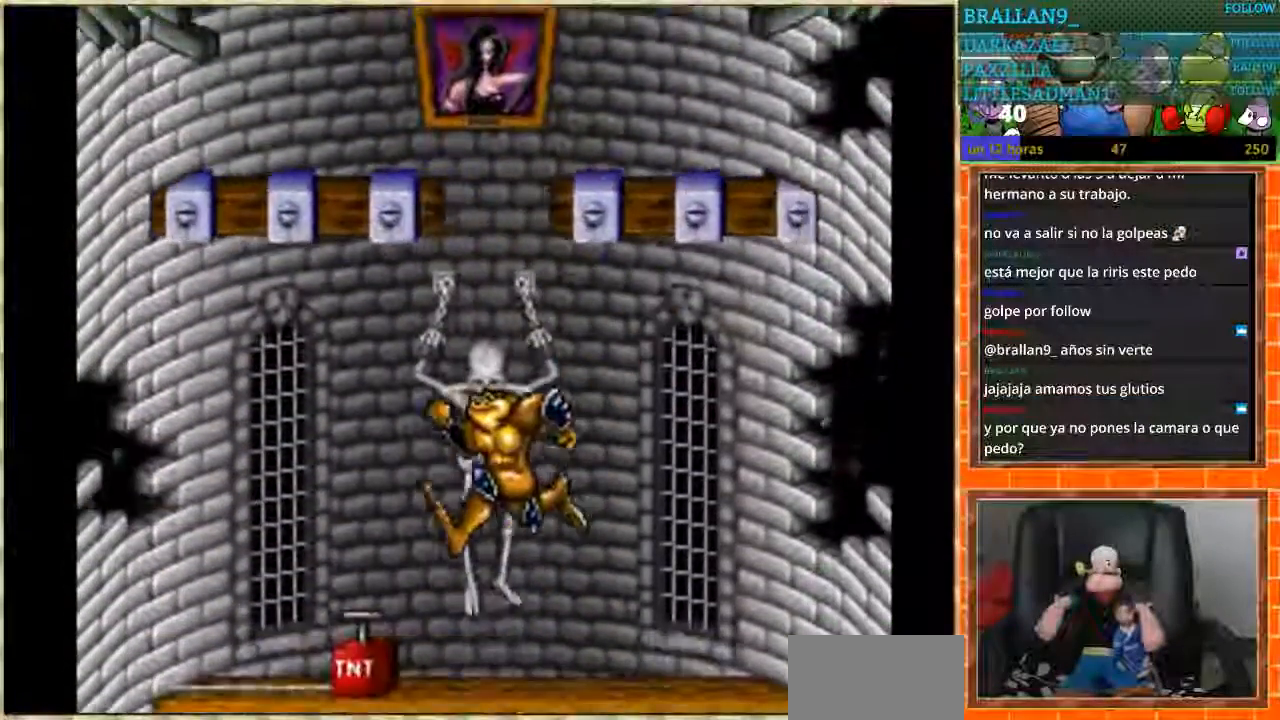
{"buttons": [], "events": [[67, "DPAD_LEFT", "up"], [334, "B", "down"], [468, "B", "up"]]}
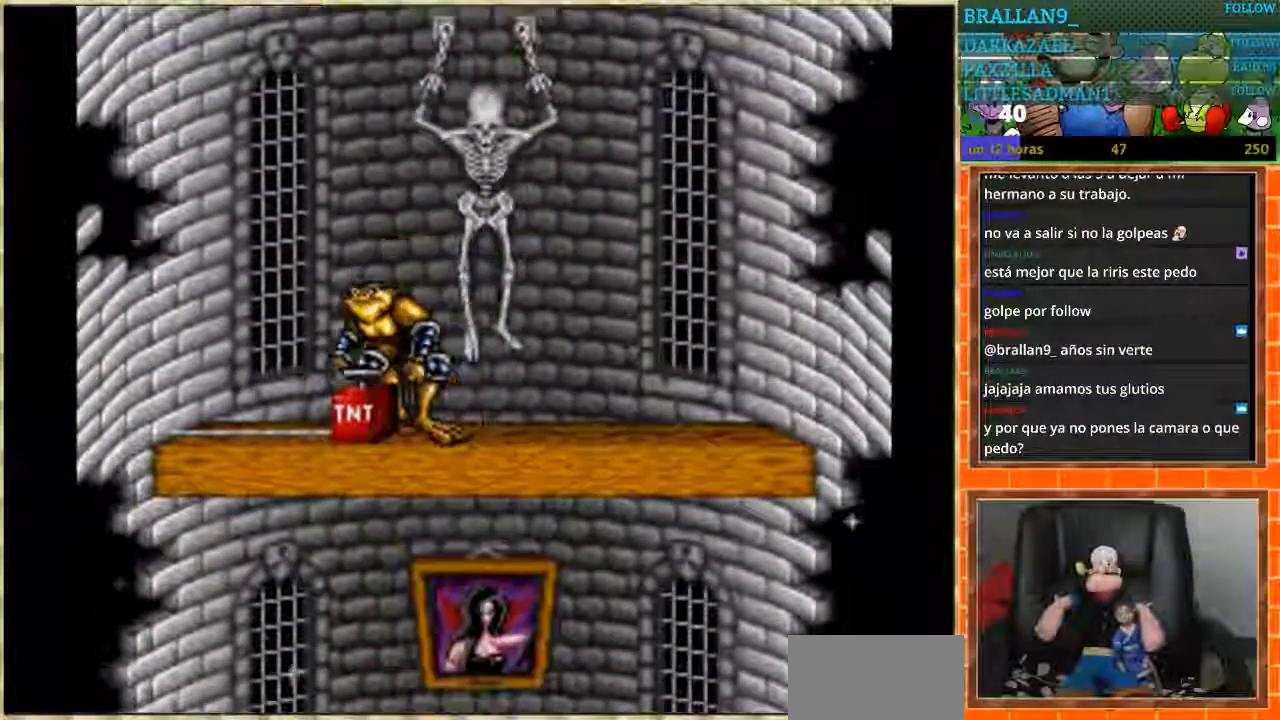
{"buttons": ["DPAD_RIGHT"], "events": [[500, "DPAD_RIGHT", "down"]]}
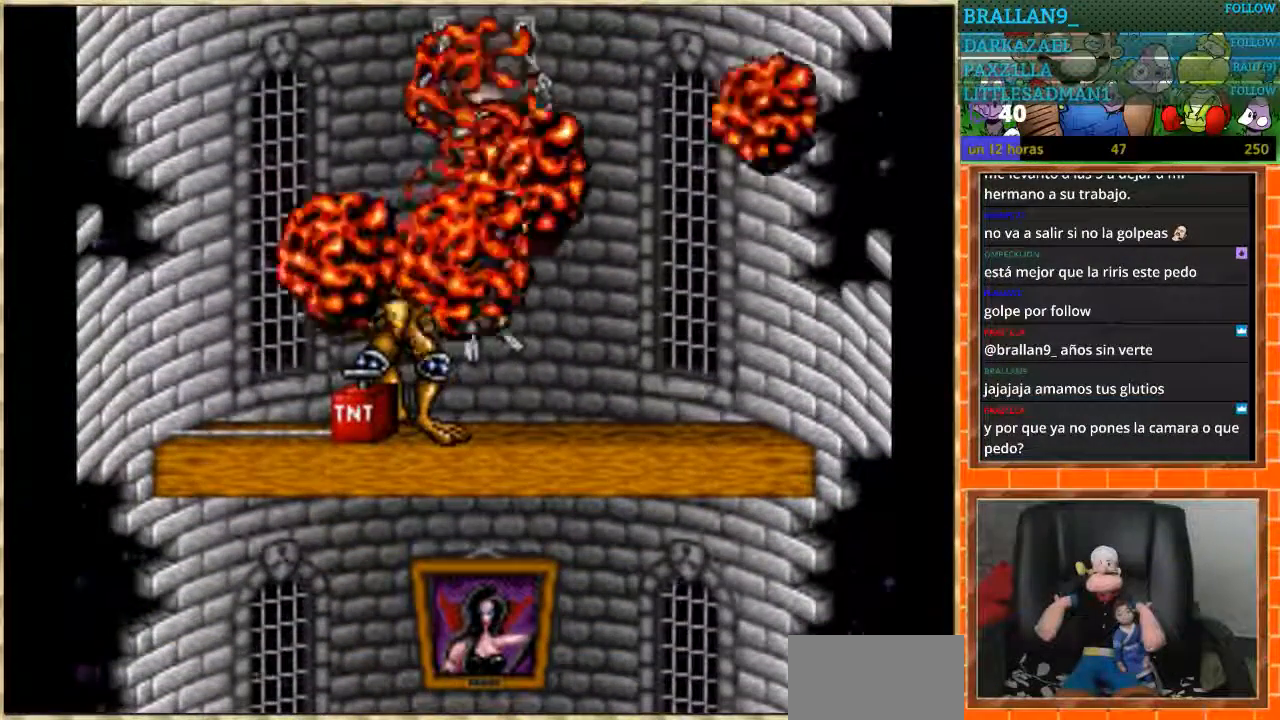
{"buttons": [], "events": [[267, "DPAD_RIGHT", "up"], [334, "DPAD_LEFT", "down"], [434, "DPAD_LEFT", "up"]]}
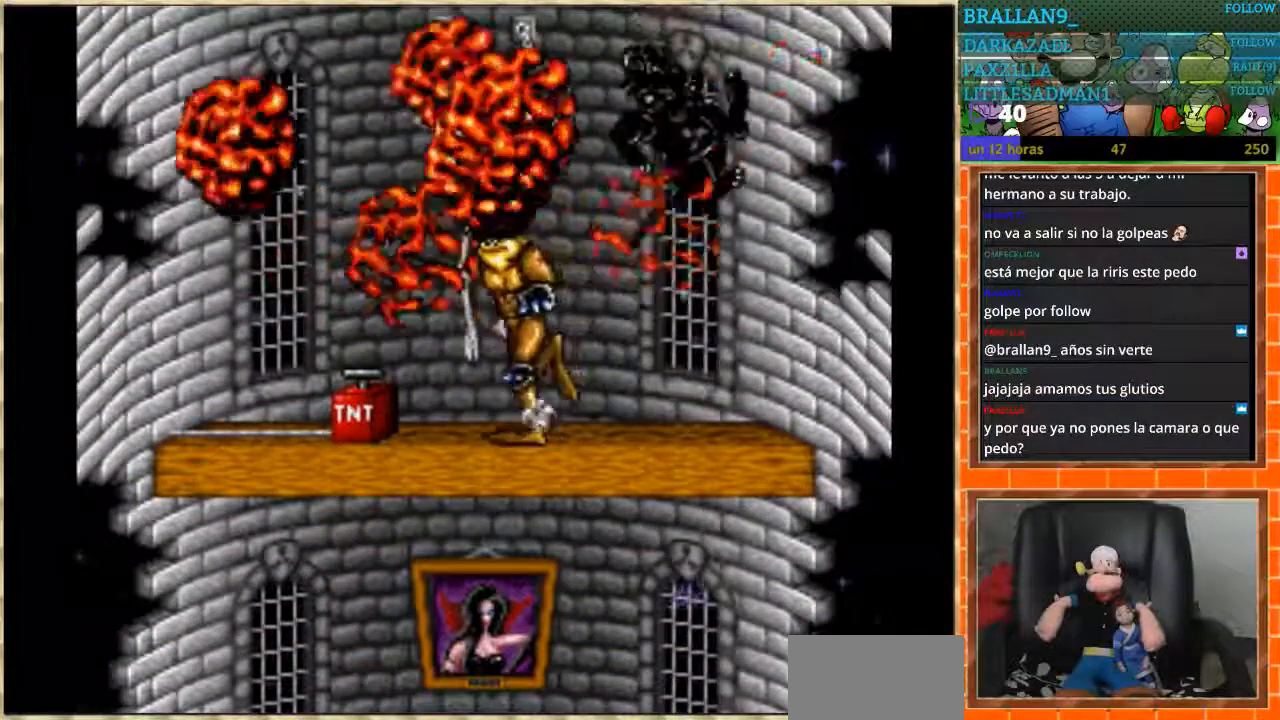
{"buttons": [], "events": []}
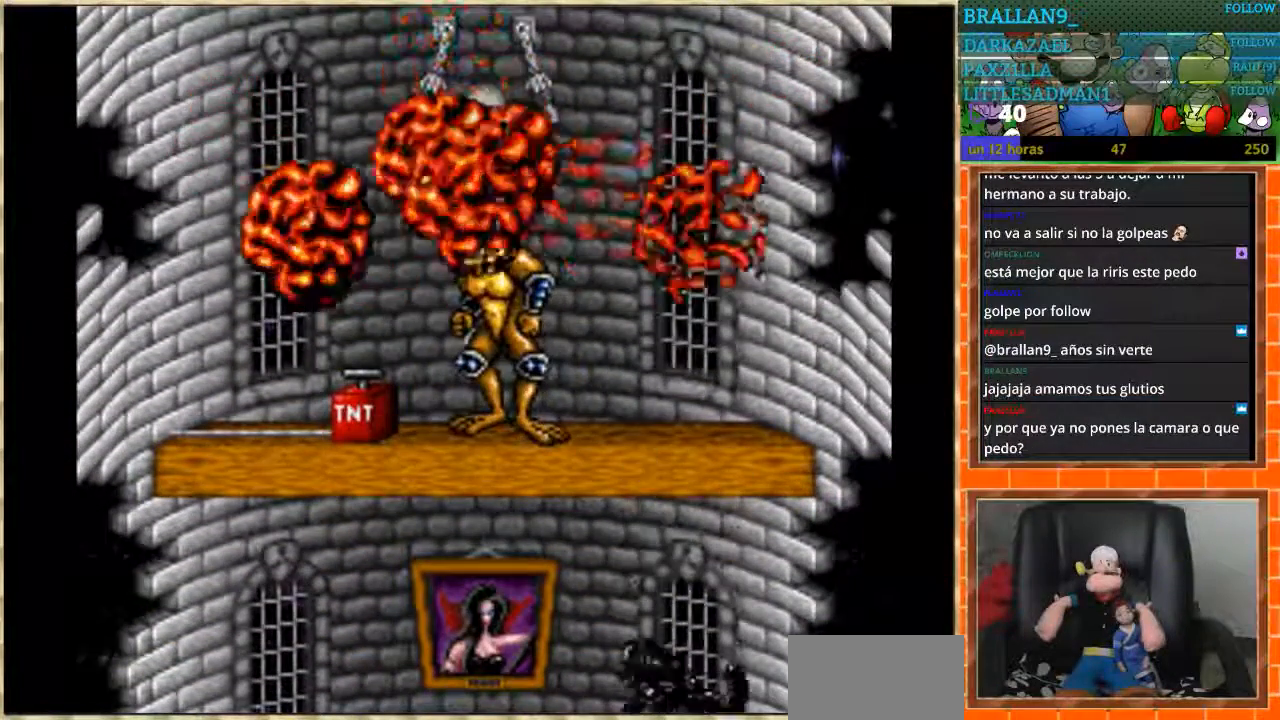
{"buttons": [], "events": []}
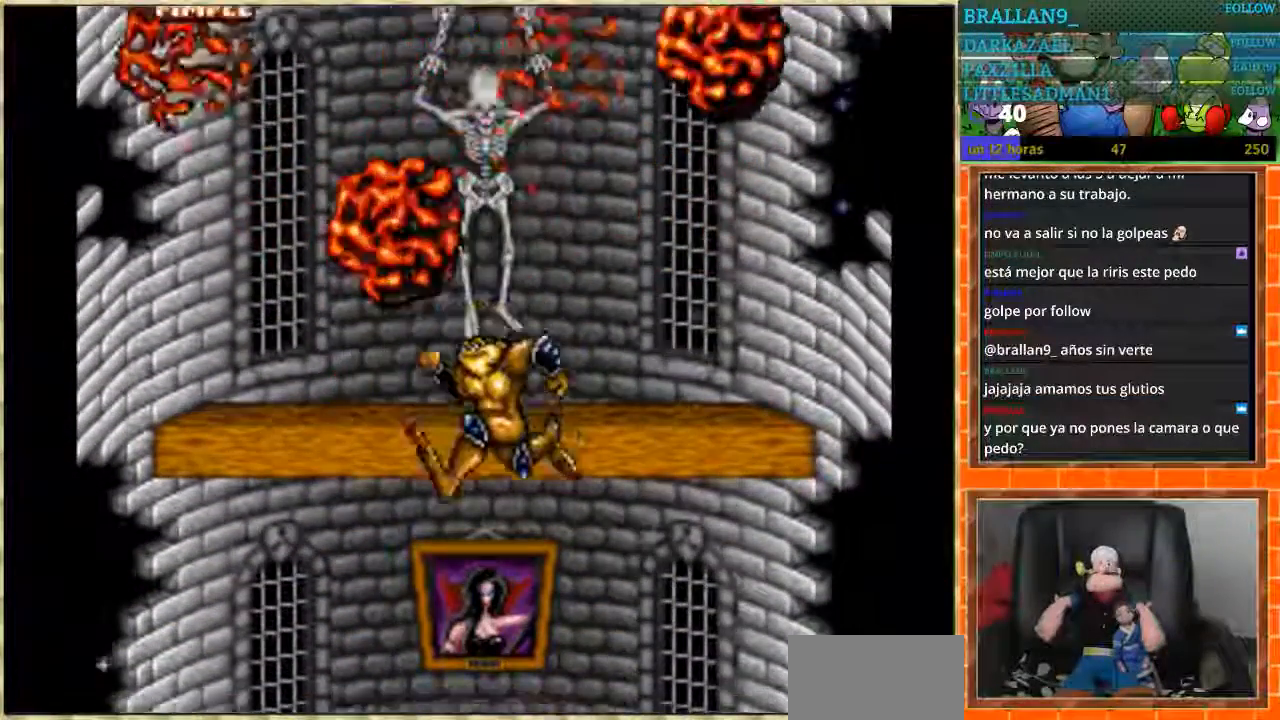
{"buttons": [], "events": []}
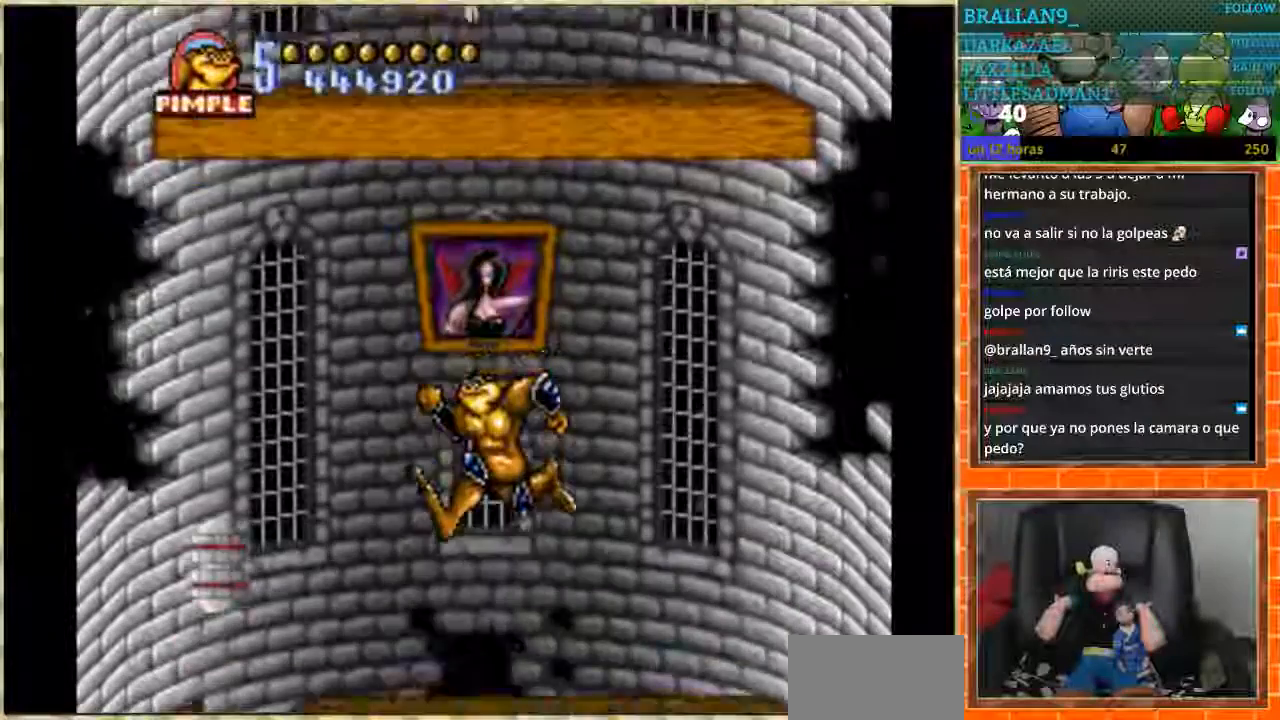
{"buttons": ["DPAD_DOWN"], "events": [[401, "DPAD_DOWN", "down"]]}
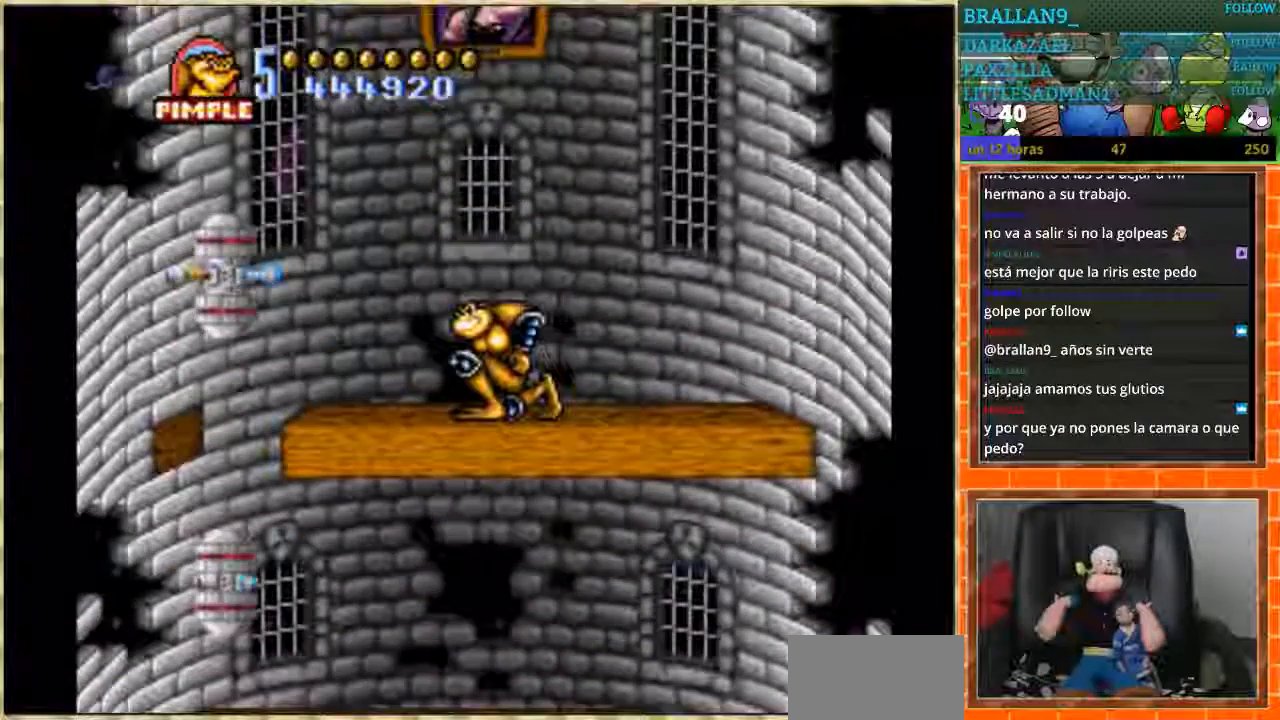
{"buttons": ["DPAD_DOWN"], "events": []}
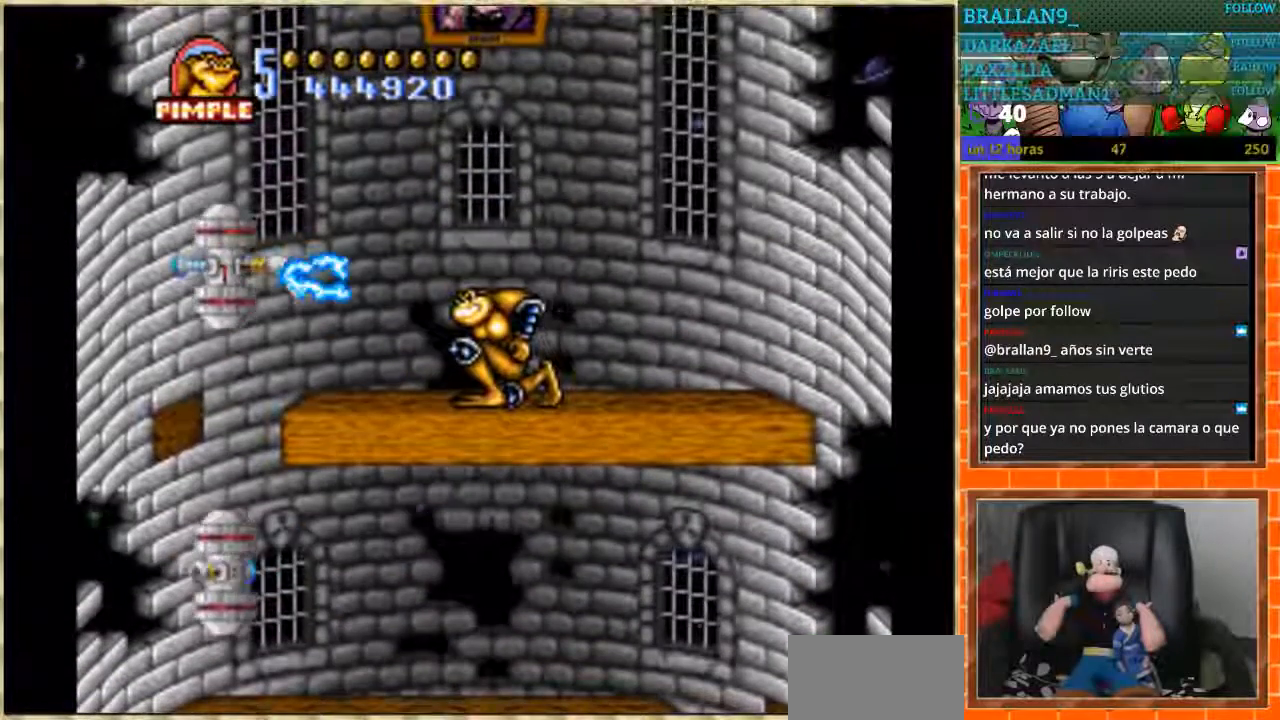
{"buttons": ["DPAD_DOWN"], "events": []}
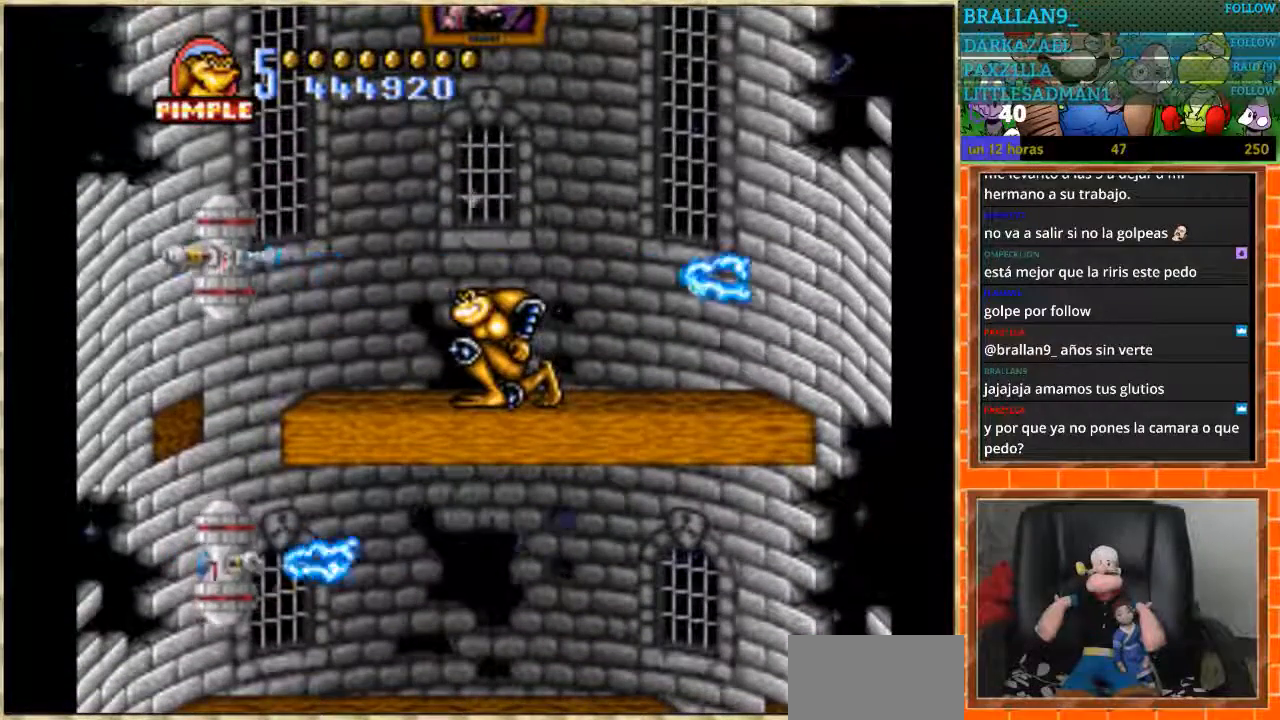
{"buttons": ["B", "DPAD_LEFT"], "events": [[33, "DPAD_DOWN", "up"], [133, "DPAD_LEFT", "down"], [167, "DPAD_LEFT", "up"], [267, "DPAD_LEFT", "down"], [467, "B", "down"]]}
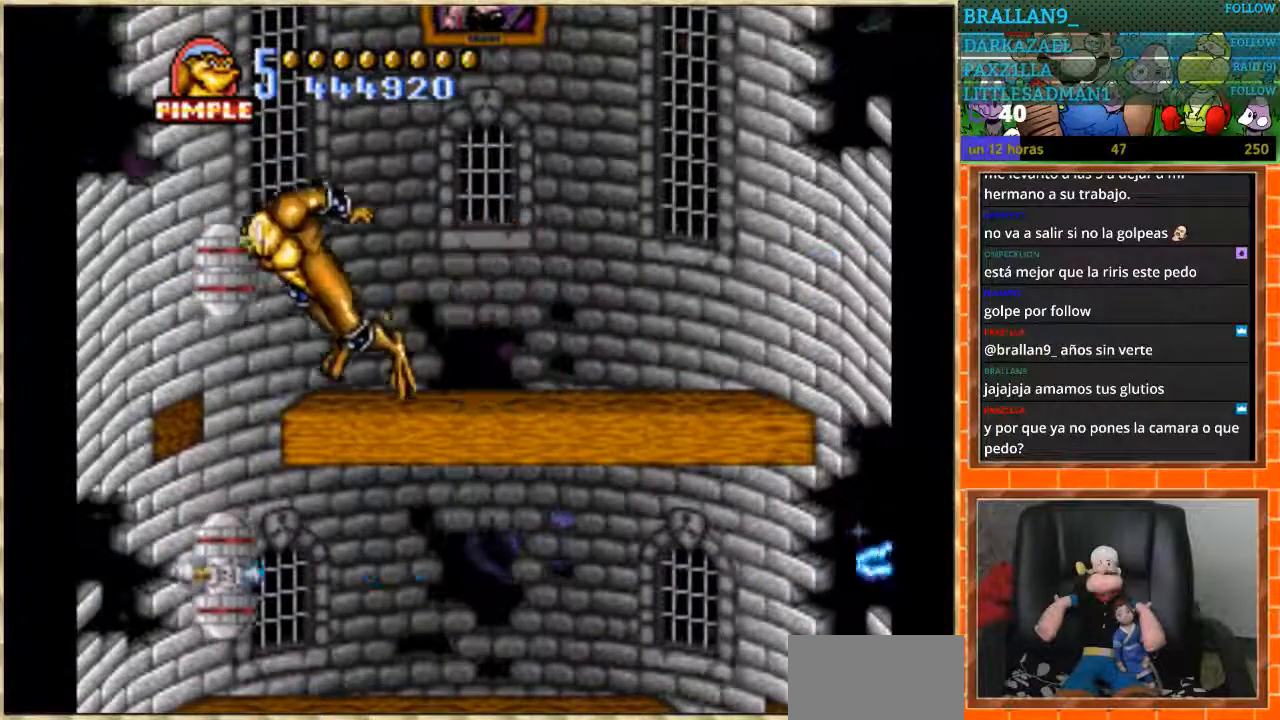
{"buttons": ["DPAD_LEFT"], "events": [[101, "B", "up"]]}